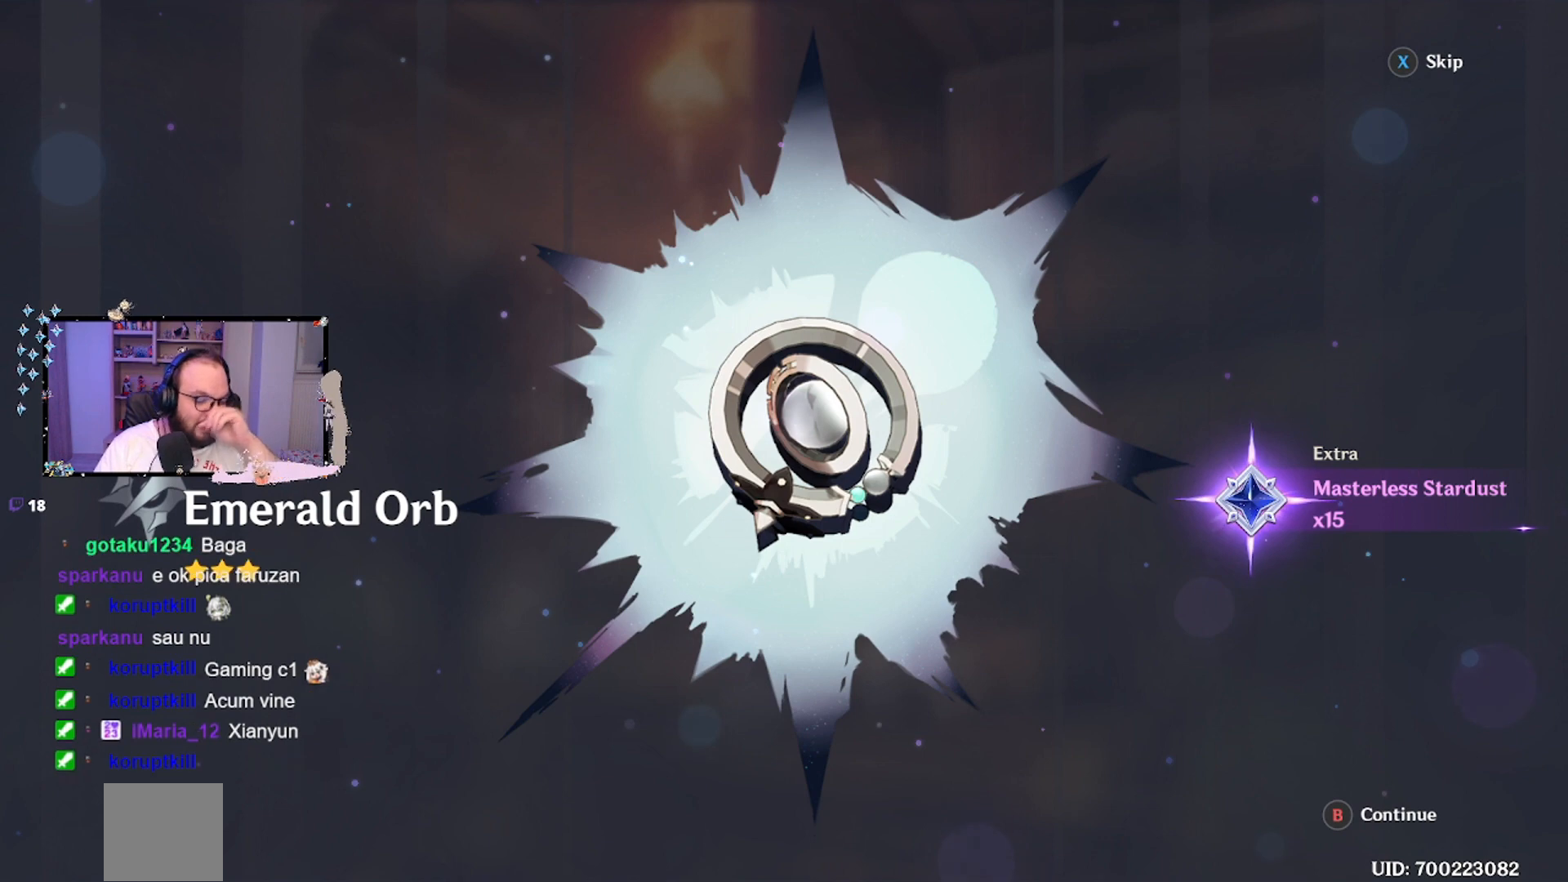
Gameplay with a controller (Xbox layout); each line is a JSON object with the inputs held at the frame after it. "events" lists button and stick changes between this image and that frame as [ms after this image, input, new state], when the widget could be followed in between. Not read: right_stick.
{"buttons": [], "left_stick": "up", "events": [[500, "left_stick", "up"]]}
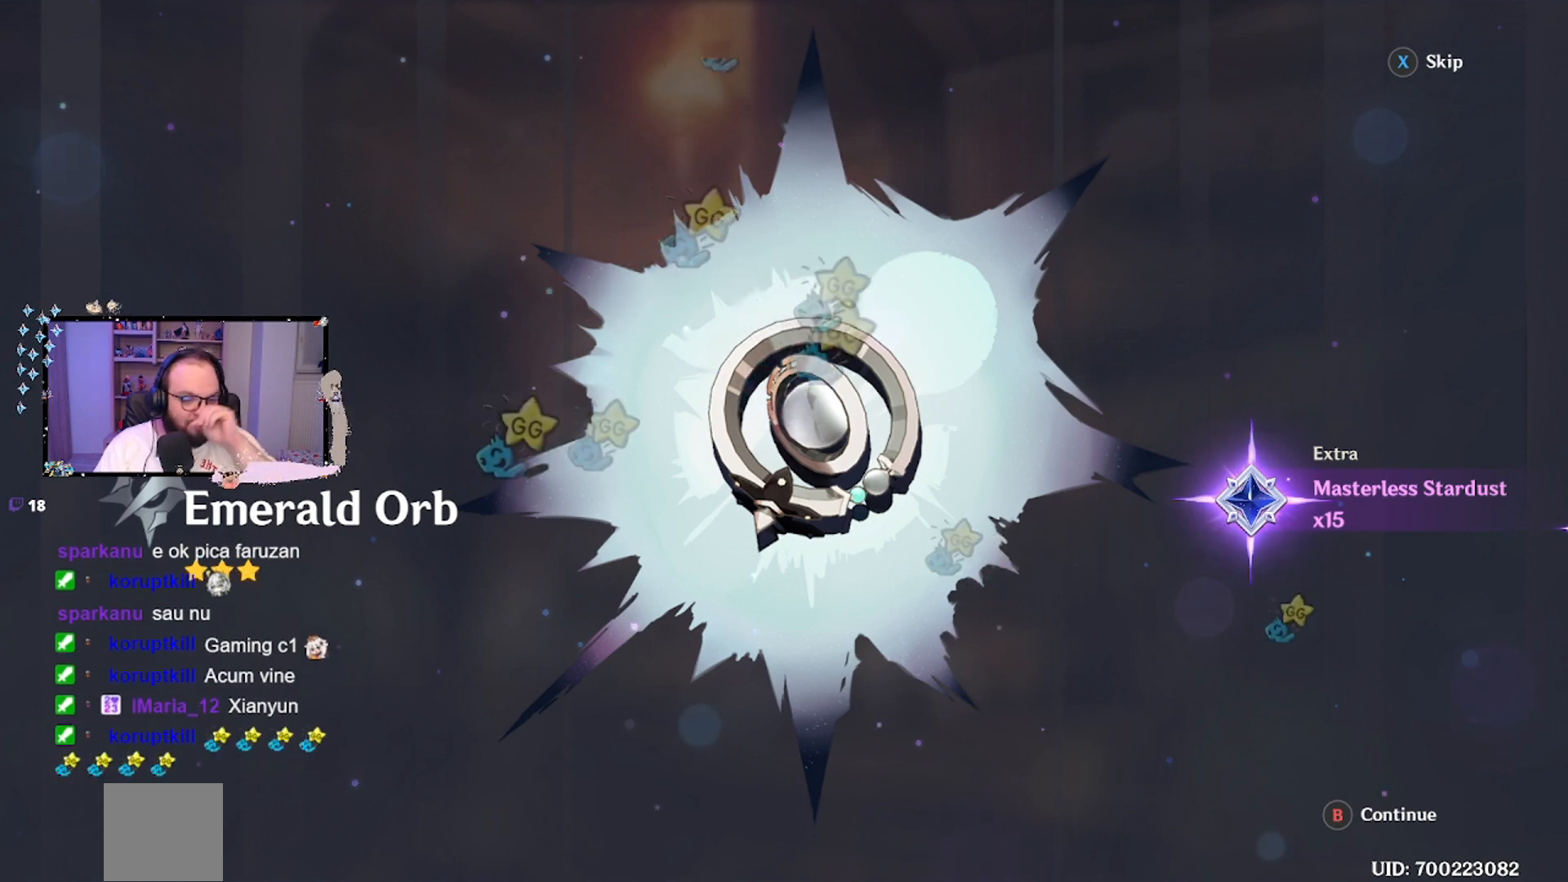
{"buttons": [], "left_stick": "up", "events": []}
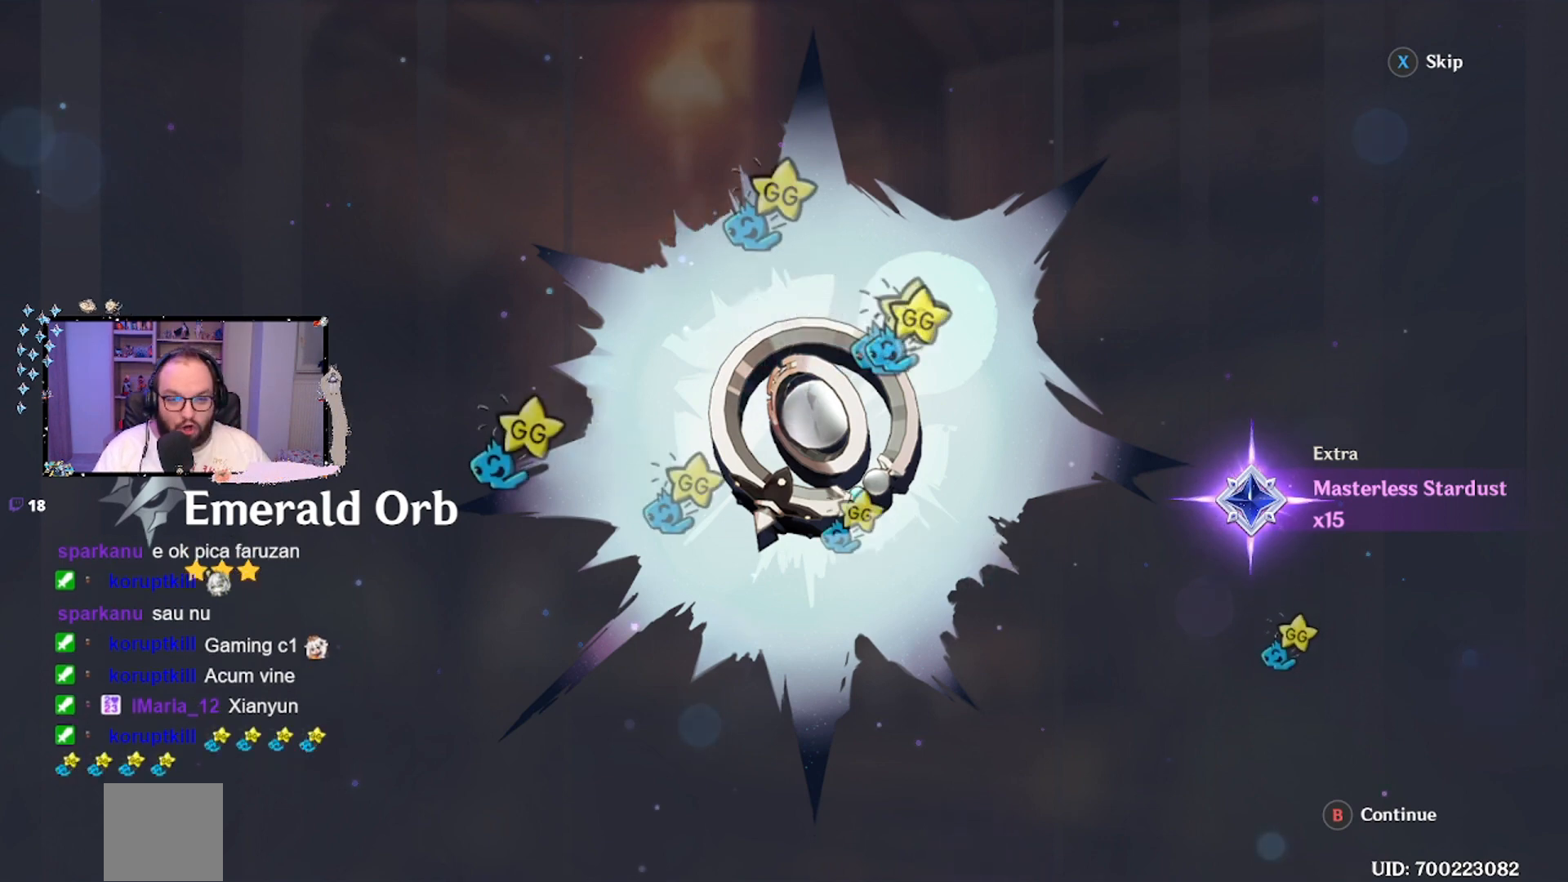
{"buttons": [], "left_stick": "center", "events": [[33, "left_stick", "center"]]}
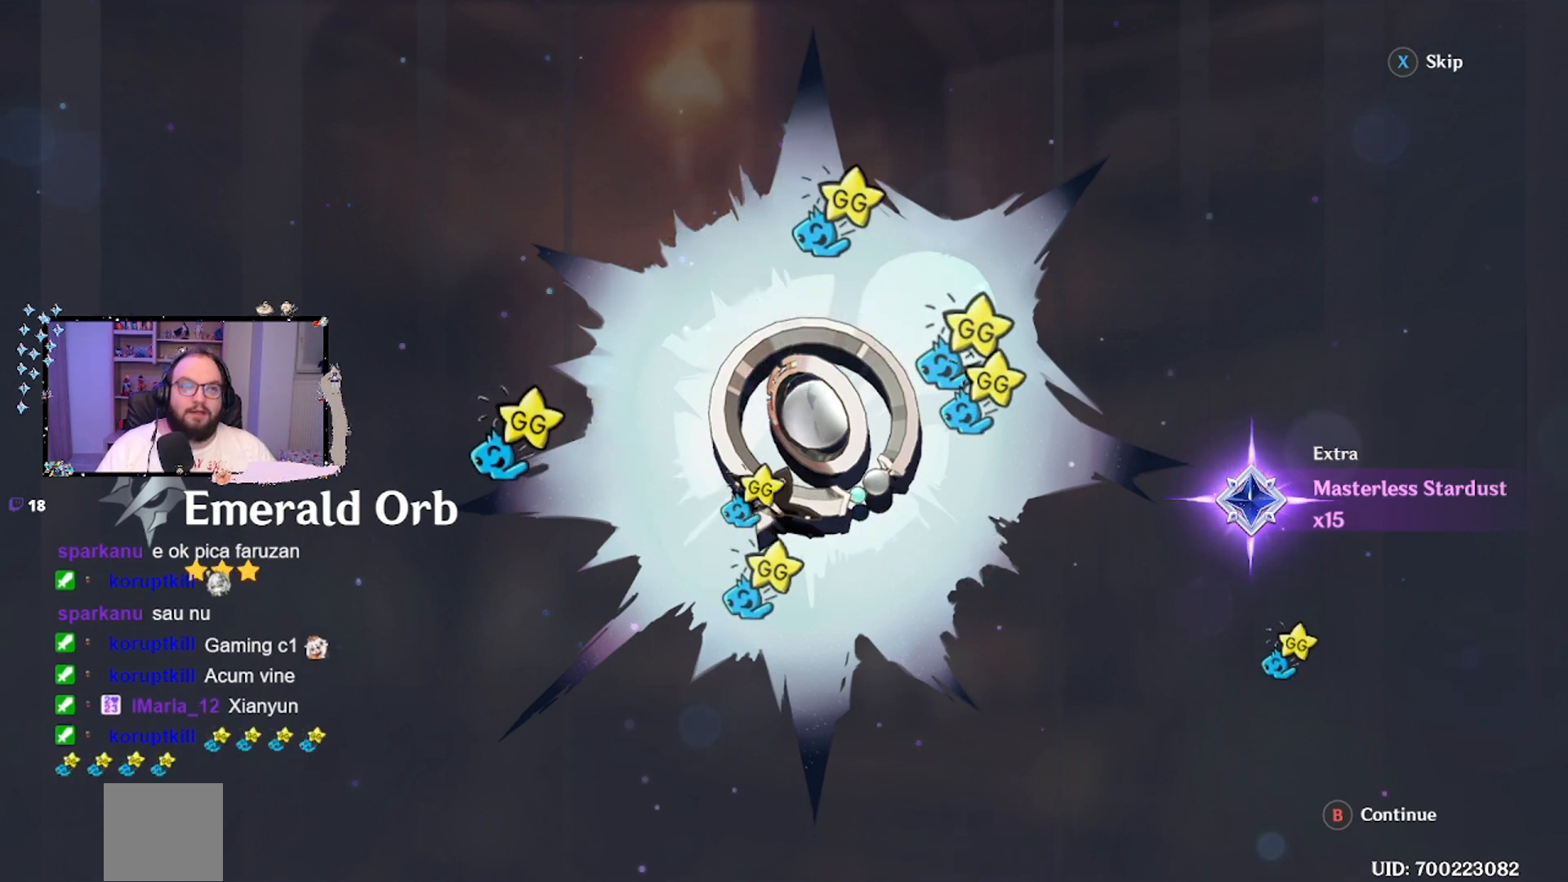
{"buttons": [], "left_stick": "center", "events": []}
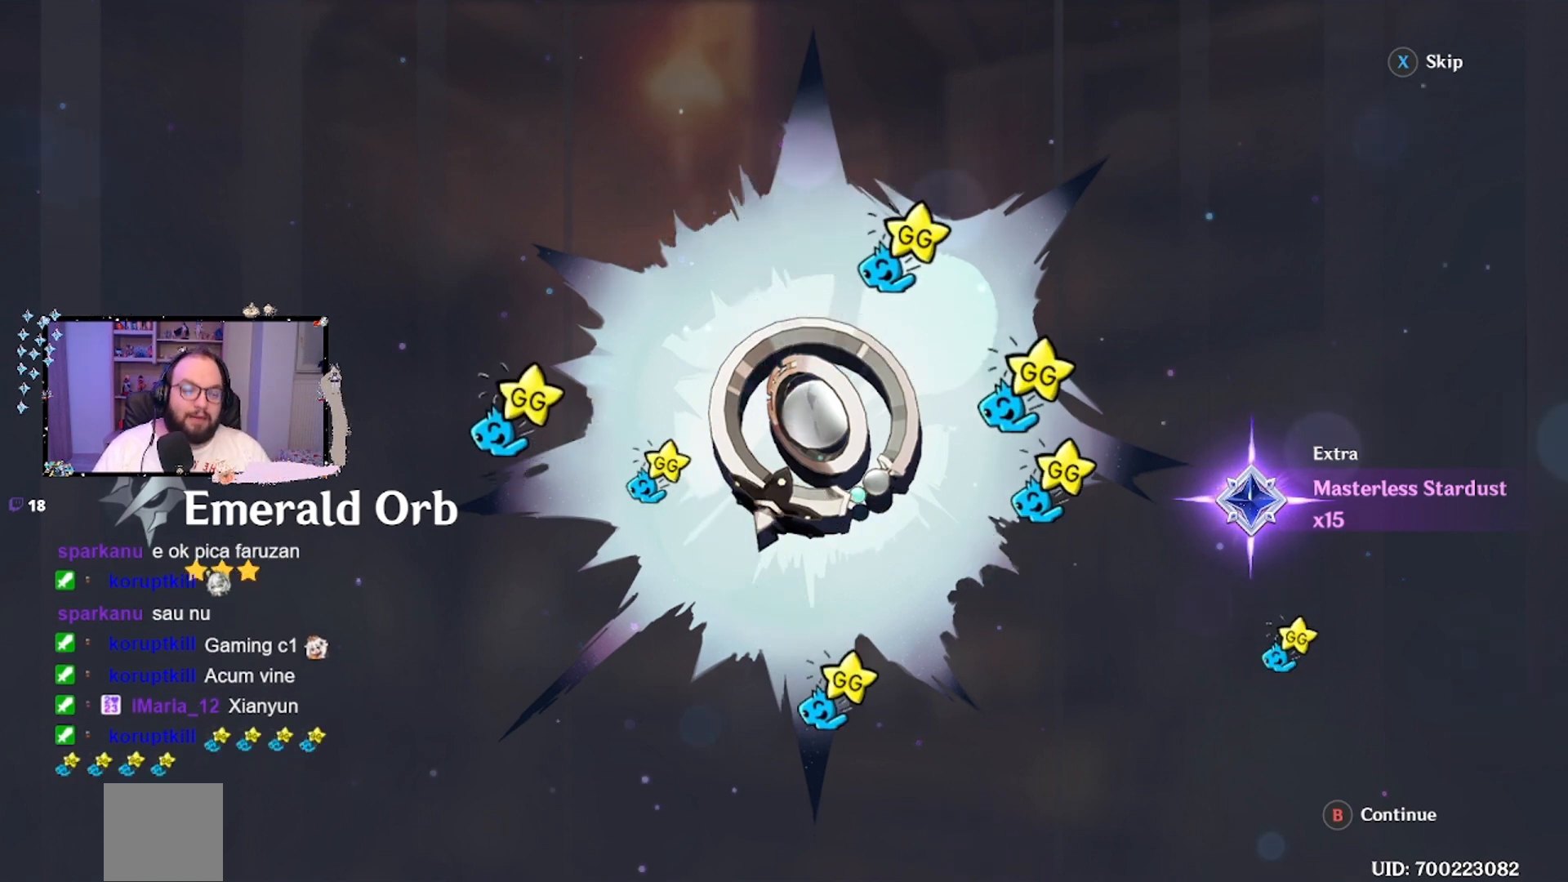
{"buttons": [], "left_stick": "center", "events": []}
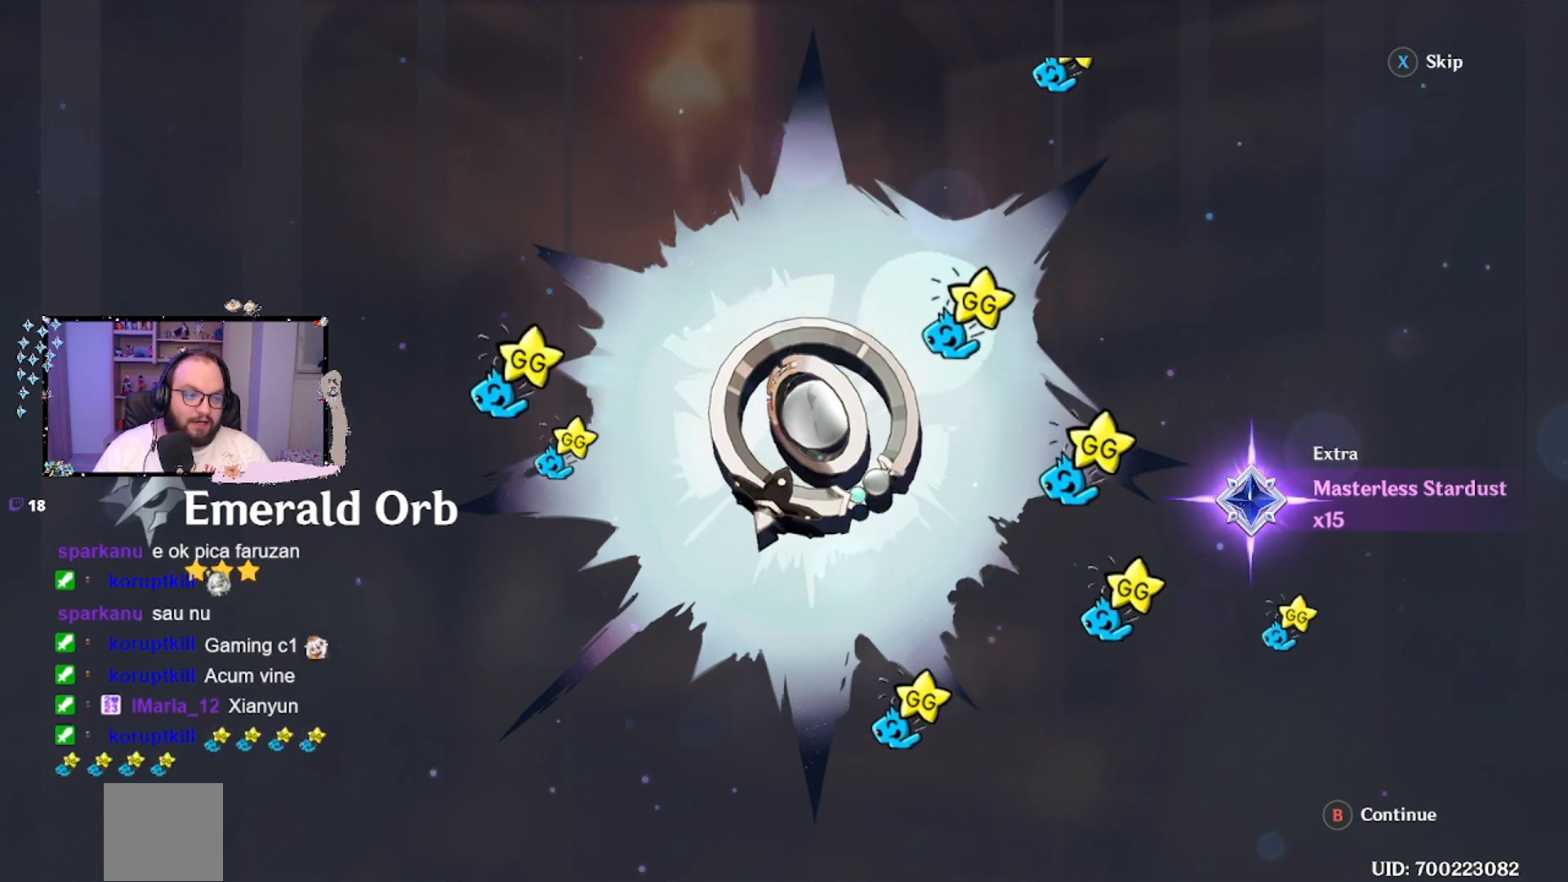
{"buttons": [], "left_stick": "center", "events": []}
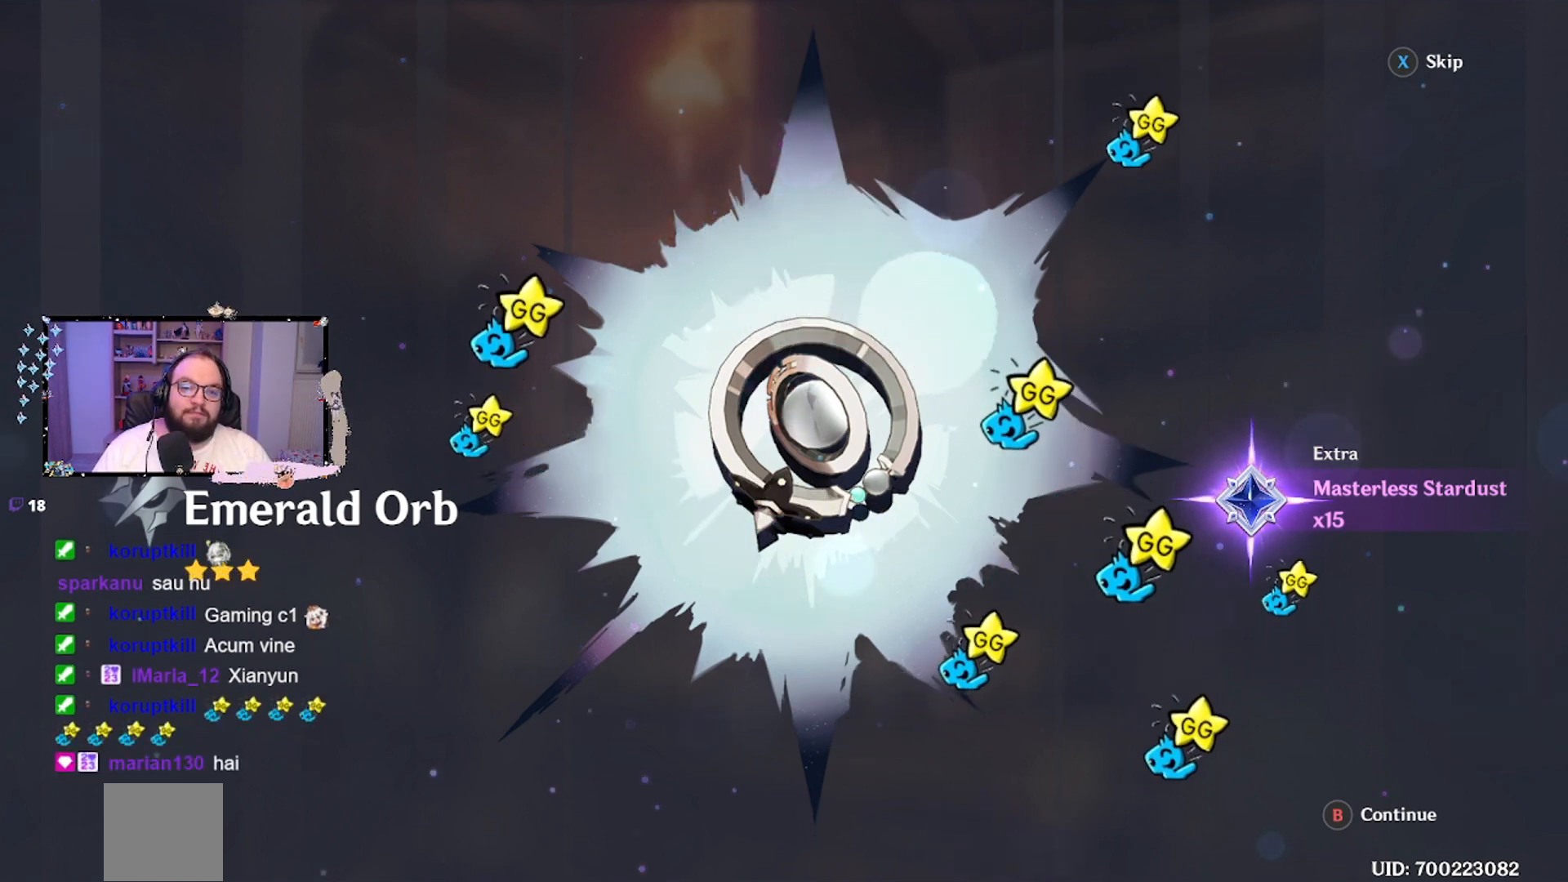
{"buttons": [], "left_stick": "center", "events": []}
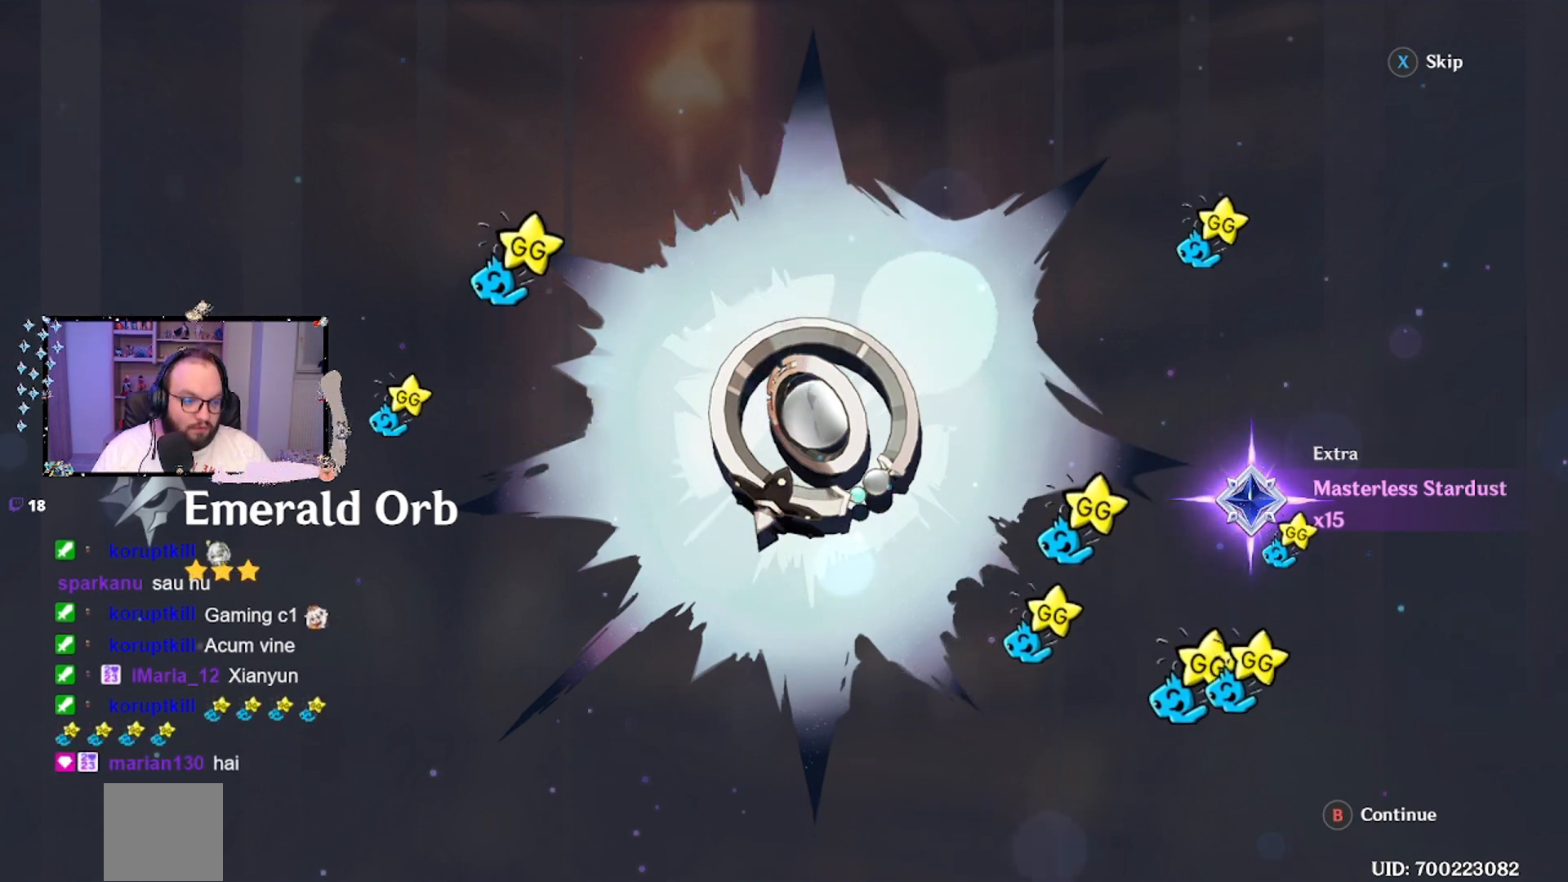
{"buttons": [], "left_stick": "center", "events": []}
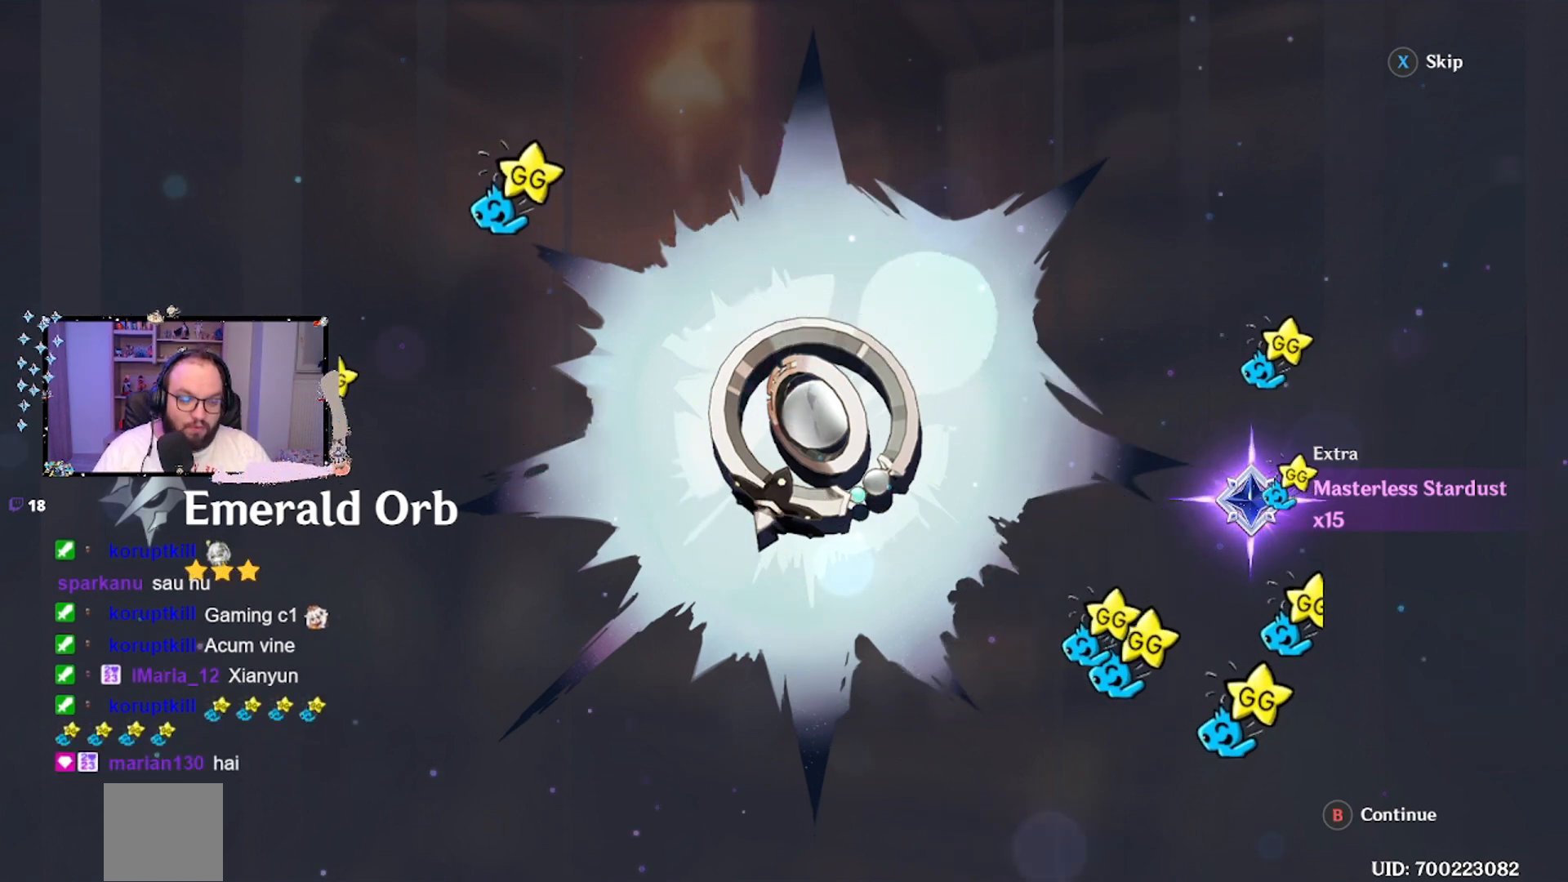
{"buttons": [], "left_stick": "center", "events": []}
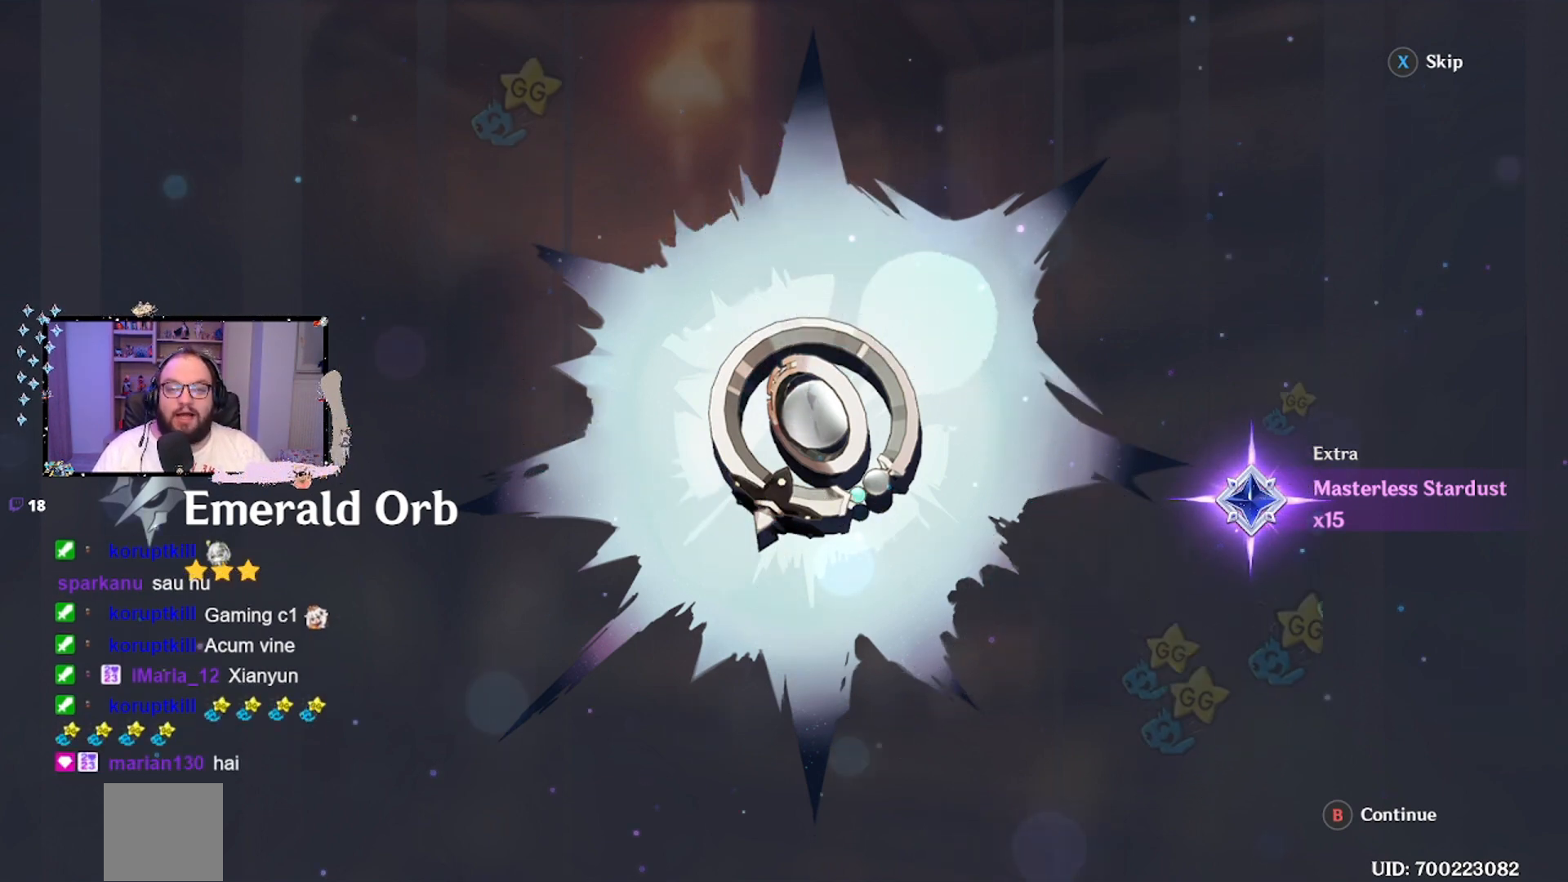
{"buttons": [], "left_stick": "center", "events": [[300, "B", "down"], [333, "B", "up"]]}